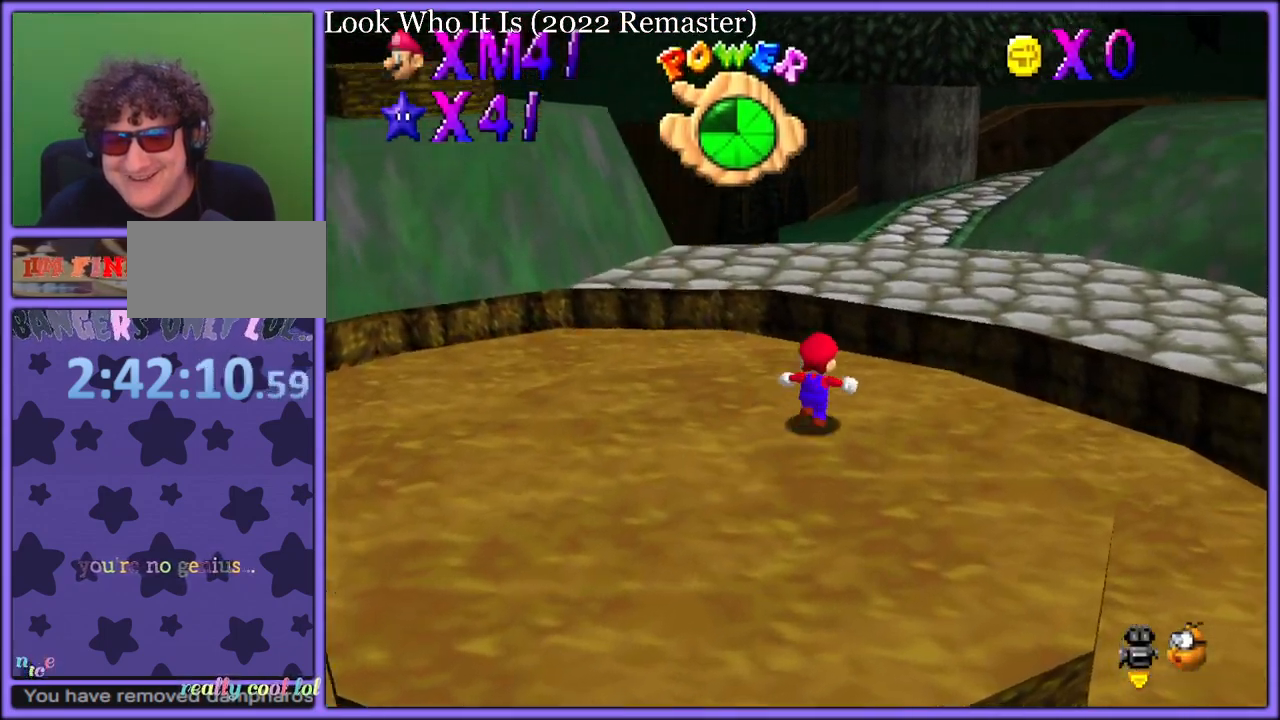
Gameplay with a controller (Nintendo layout); each line is a JSON object with the inputs held at the frame after it. "button_events" lists button changes between this image and that frame as [ms after this image, input, new state], when the widget could be followed in between (sticks are given only as held states). Not read: L1 L3 R3.
{"buttons": [], "left_stick": "up", "button_events": [[50, "Z", "down"], [100, "A", "down"], [283, "A", "up"], [317, "Z", "up"]]}
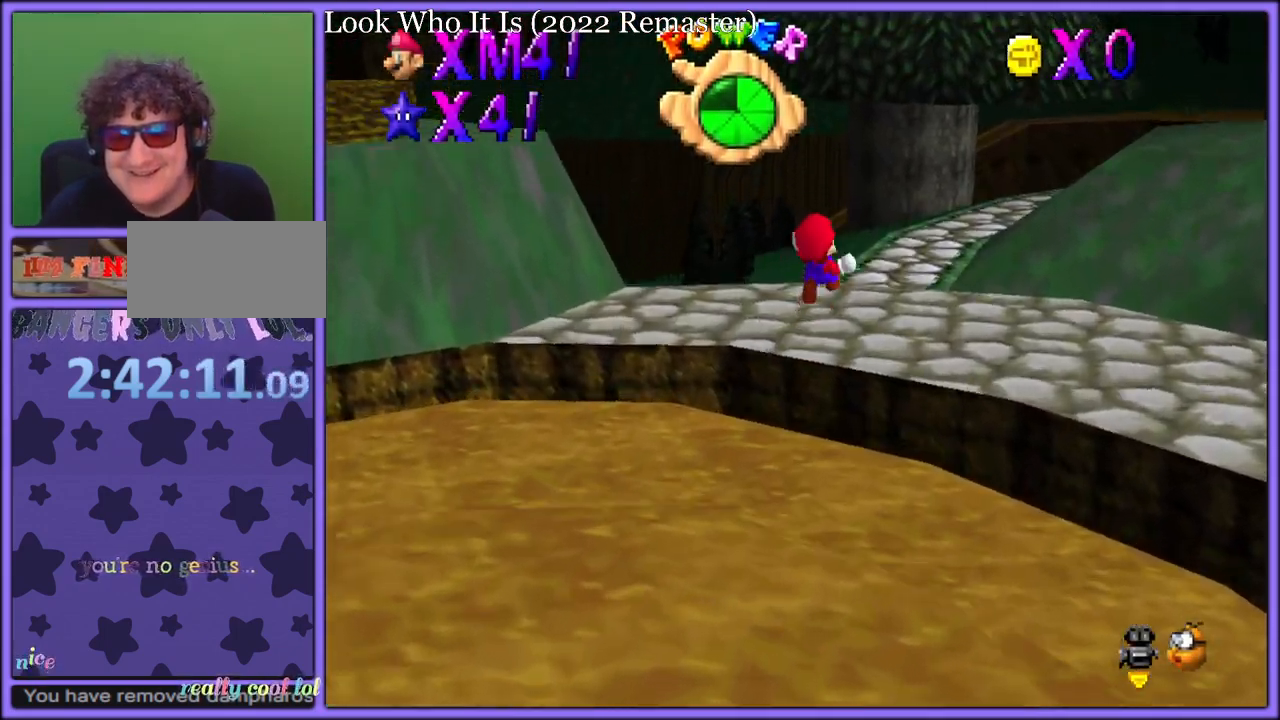
{"buttons": ["A"], "left_stick": "up-left", "button_events": [[117, "A", "down"], [233, "A", "up"], [300, "A", "down"], [400, "A", "up"], [483, "A", "down"]]}
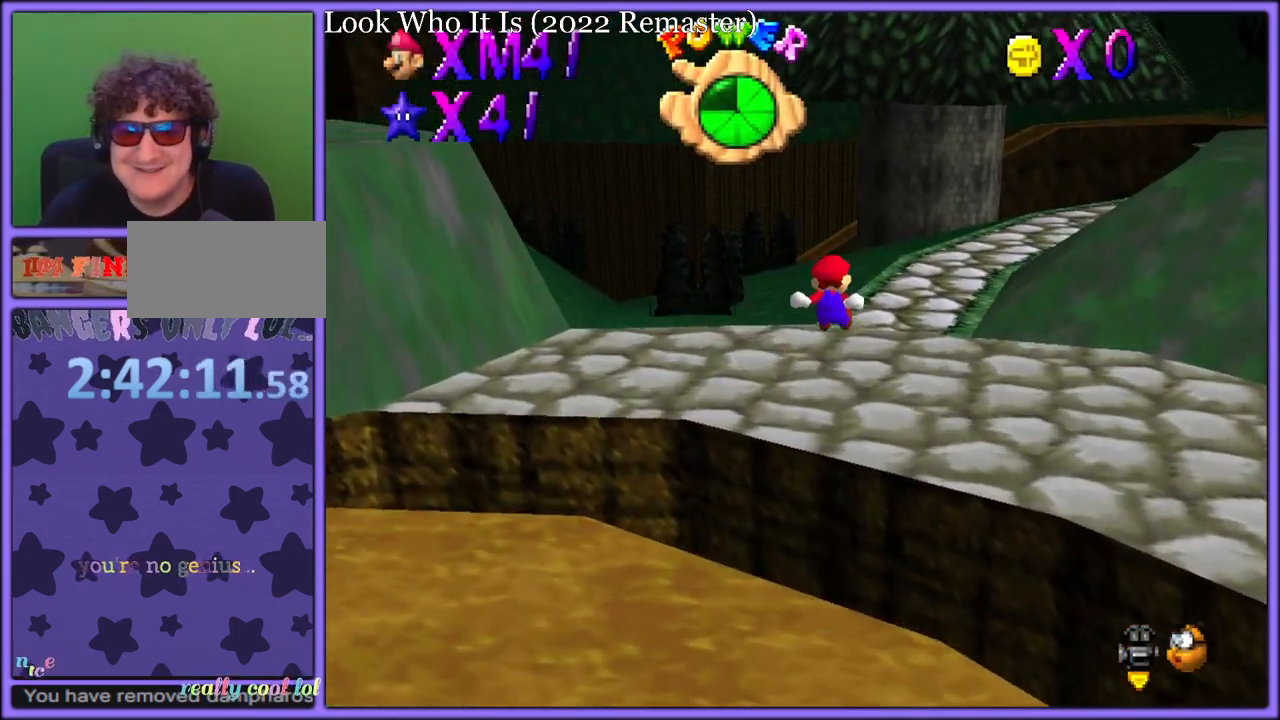
{"buttons": [], "left_stick": "up", "button_events": [[50, "A", "up"], [117, "A", "down"], [183, "A", "up"], [233, "A", "down"], [367, "A", "up"]]}
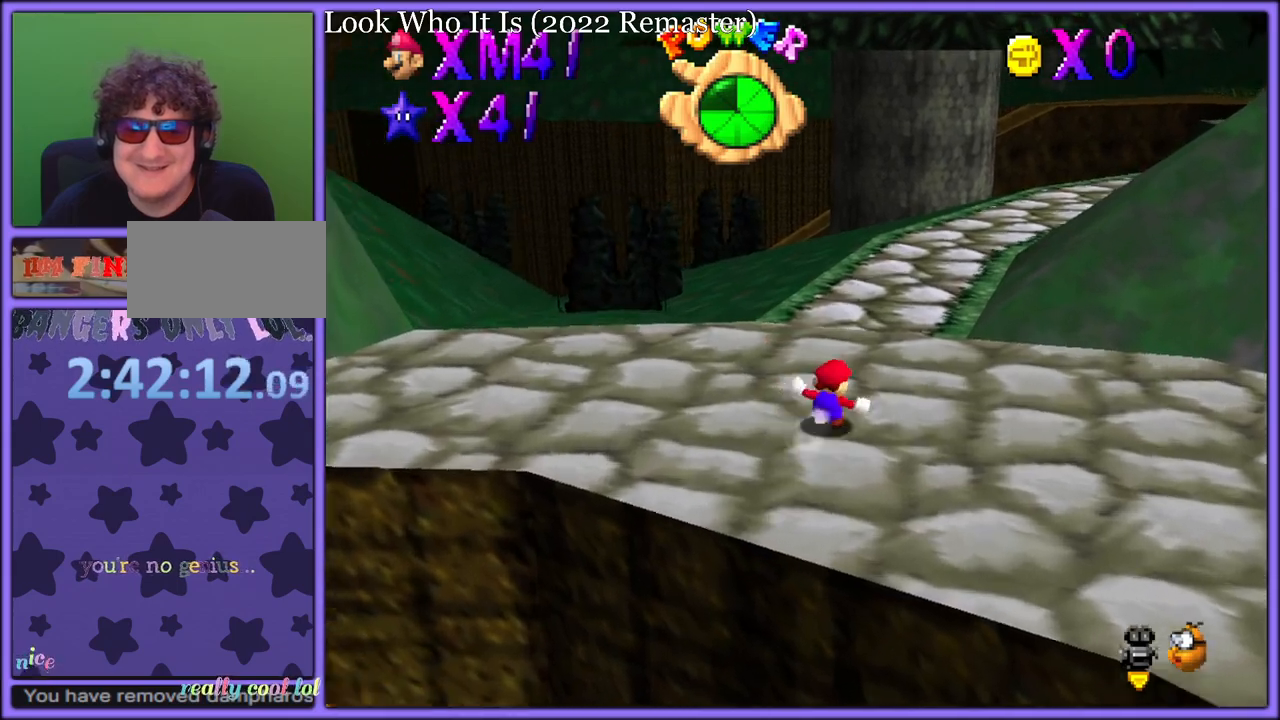
{"buttons": [], "left_stick": "up-right", "button_events": [[167, "B", "down"], [250, "B", "up"], [317, "C_LEFT", "down"], [433, "C_LEFT", "up"]]}
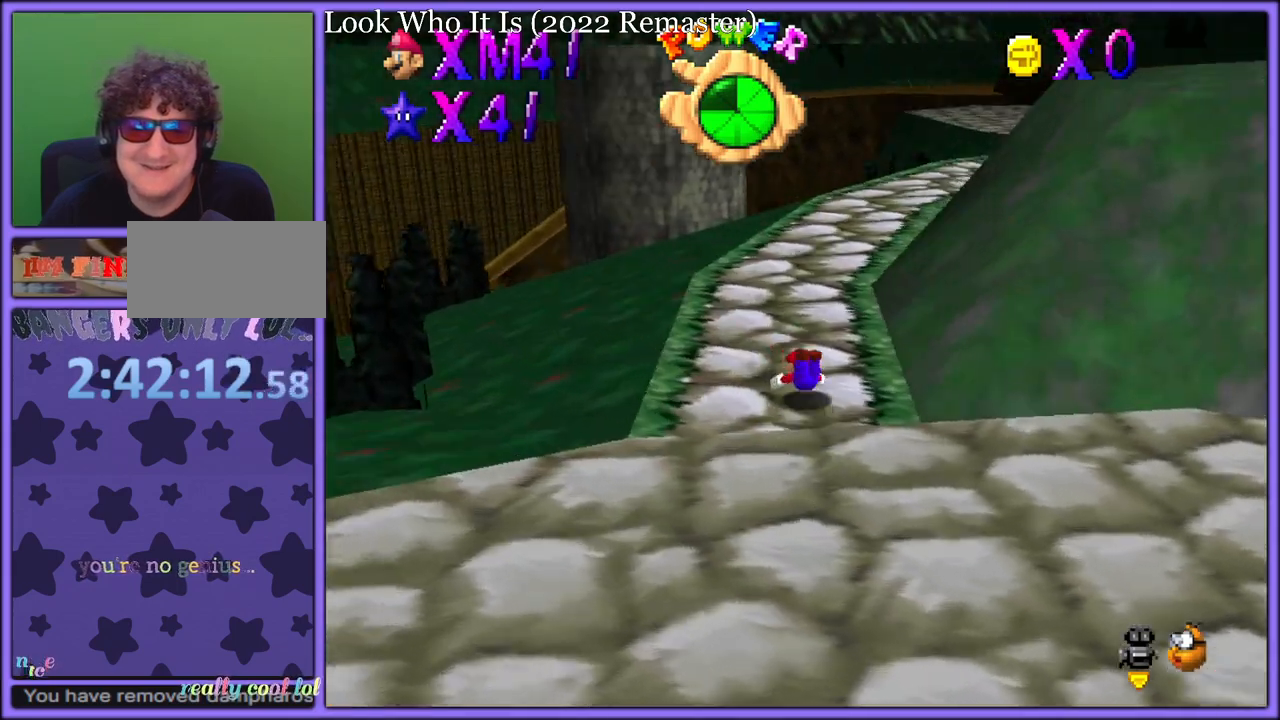
{"buttons": [], "left_stick": "up-left", "button_events": [[33, "A", "down"], [83, "B", "down"], [167, "A", "up"], [200, "B", "up"]]}
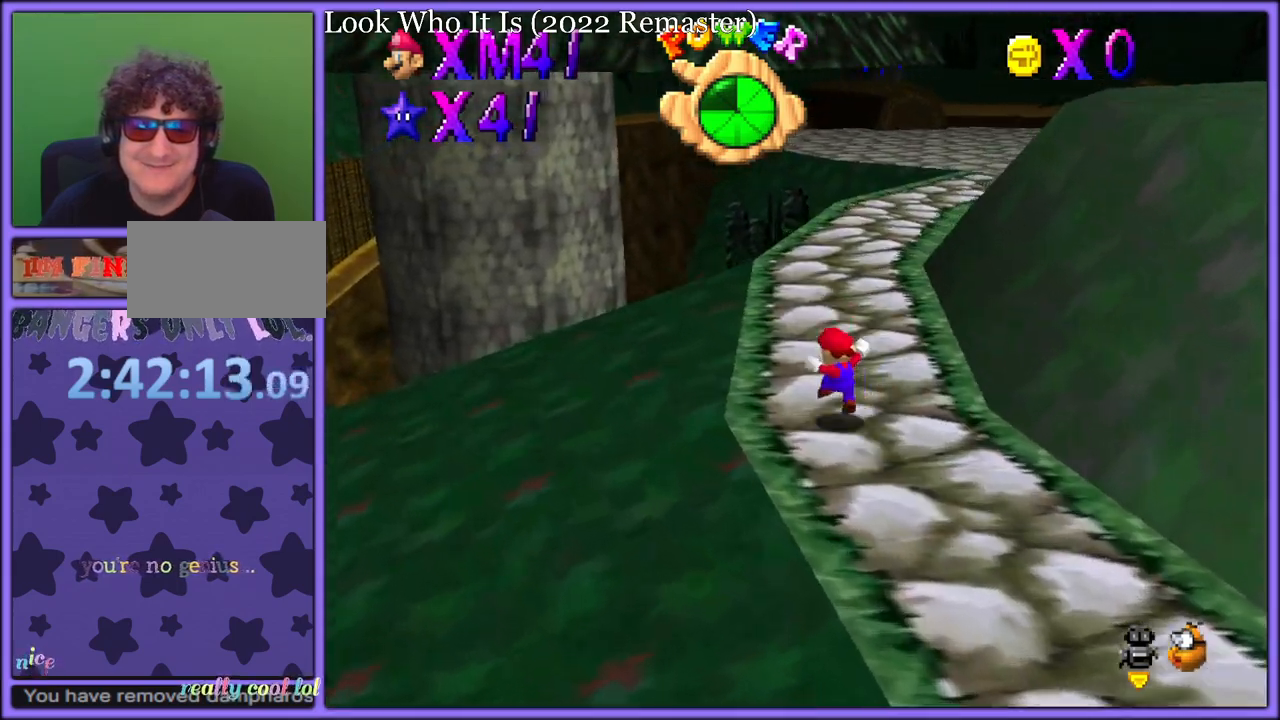
{"buttons": ["C_UP"], "left_stick": "up", "button_events": [[250, "B", "down"], [333, "B", "up"], [433, "C_UP", "down"]]}
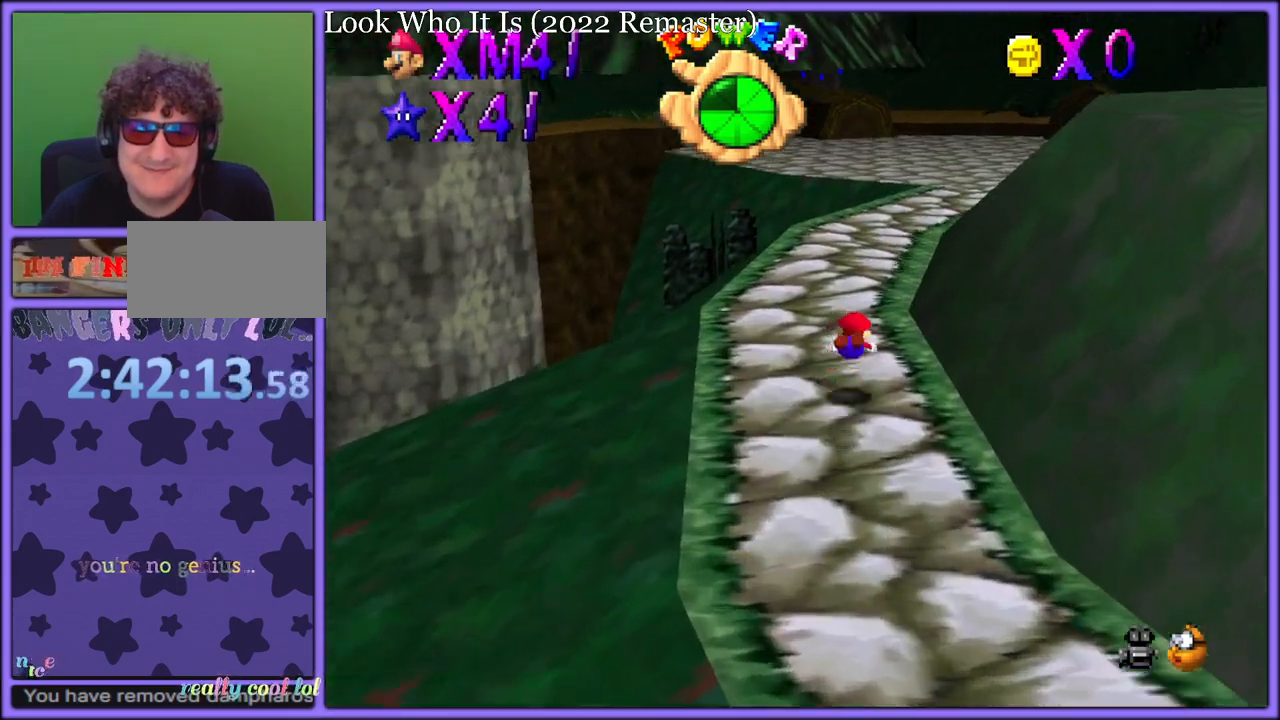
{"buttons": ["A"], "left_stick": "up", "button_events": [[50, "C_UP", "up"], [150, "A", "down"], [183, "B", "down"], [233, "A", "up"], [233, "B", "up"], [333, "A", "down"]]}
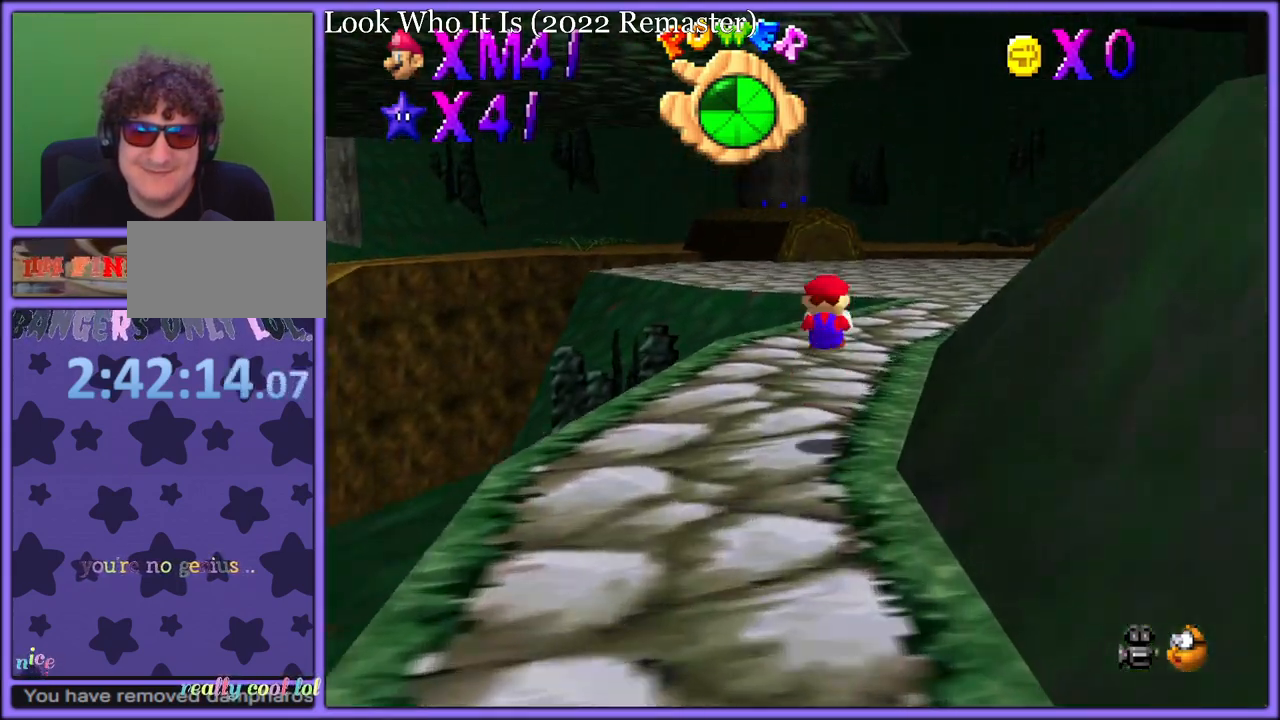
{"buttons": [], "left_stick": "up", "button_events": [[233, "B", "down"], [333, "B", "up"], [367, "A", "up"]]}
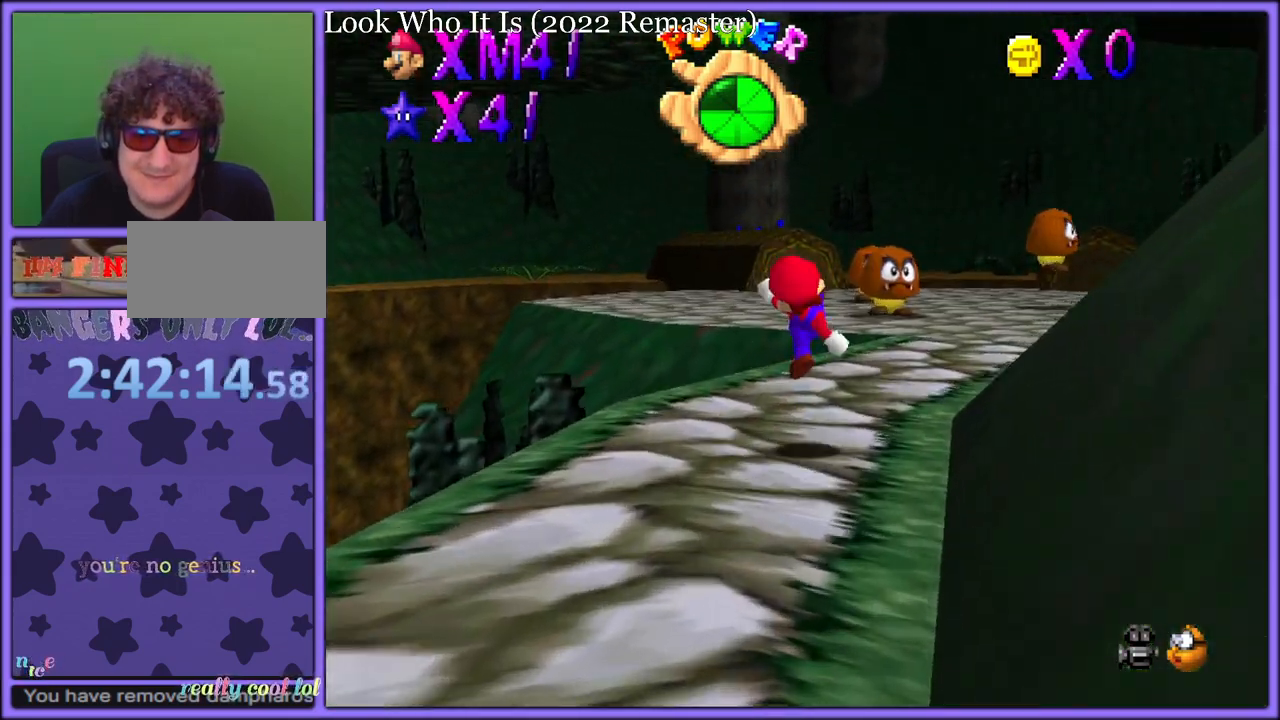
{"buttons": [], "left_stick": "up", "button_events": [[150, "A", "down"], [183, "B", "down"], [283, "A", "up"], [283, "B", "up"]]}
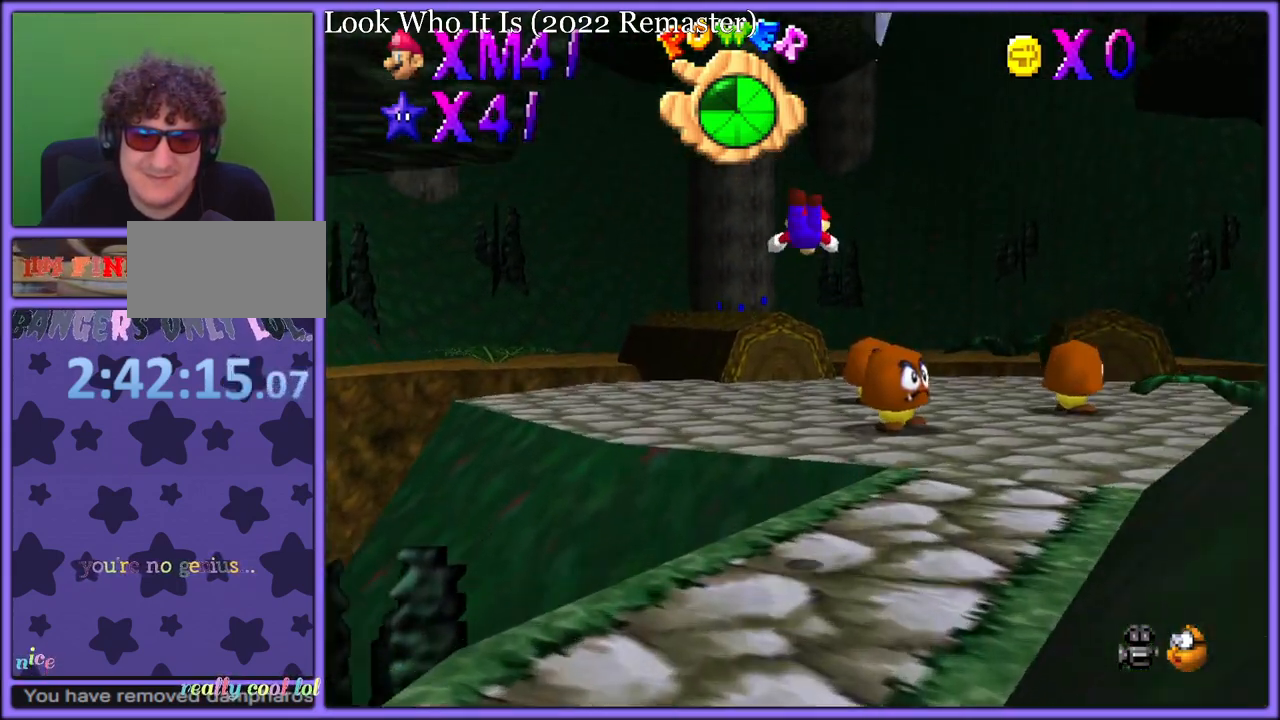
{"buttons": ["C_DOWN"], "left_stick": "up", "button_events": [[467, "C_DOWN", "down"]]}
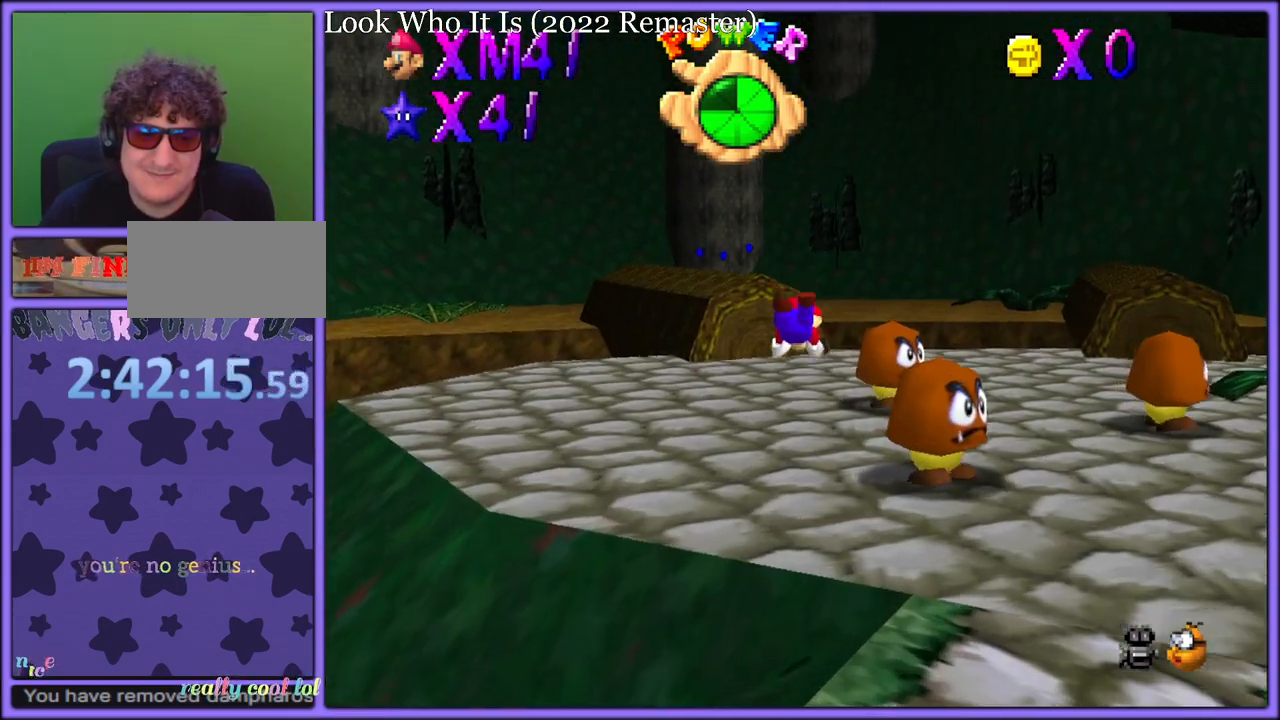
{"buttons": ["A"], "left_stick": "up", "button_events": [[83, "C_DOWN", "up"], [267, "A", "down"], [300, "B", "down"], [350, "B", "up"], [383, "A", "up"], [467, "A", "down"]]}
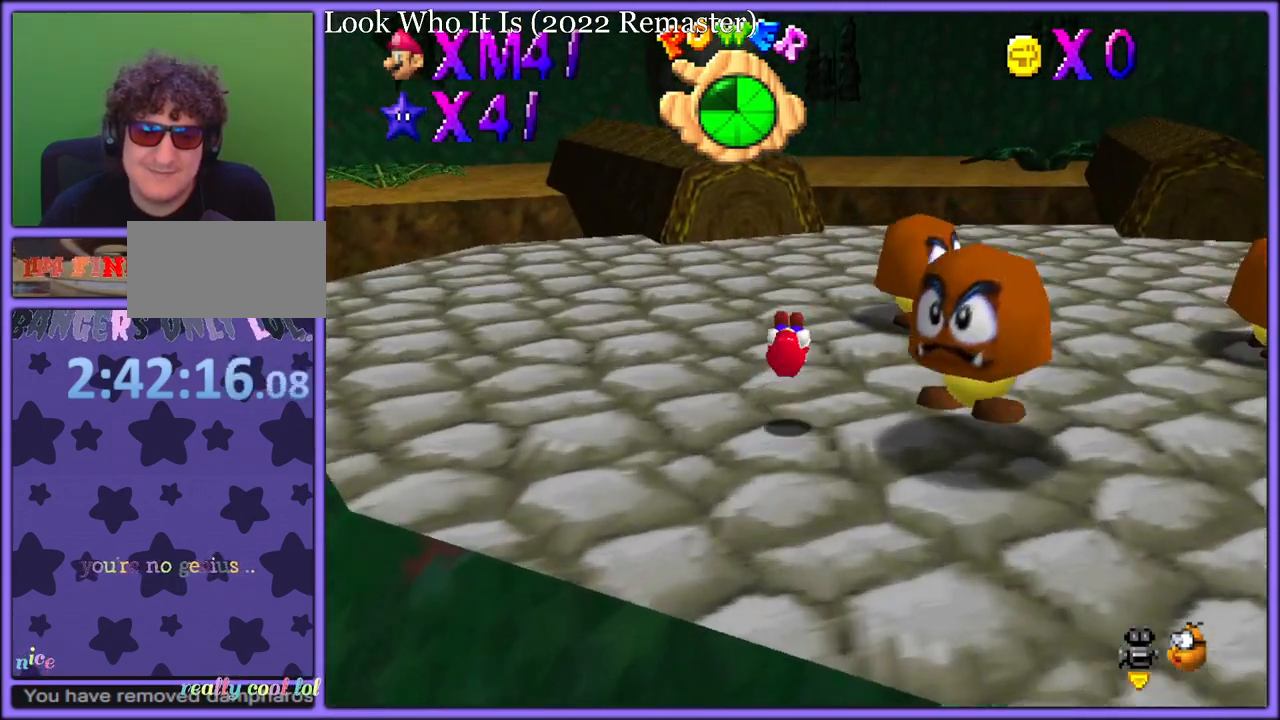
{"buttons": [], "left_stick": "up-left", "button_events": [[383, "B", "down"], [483, "B", "up"], [500, "A", "up"]]}
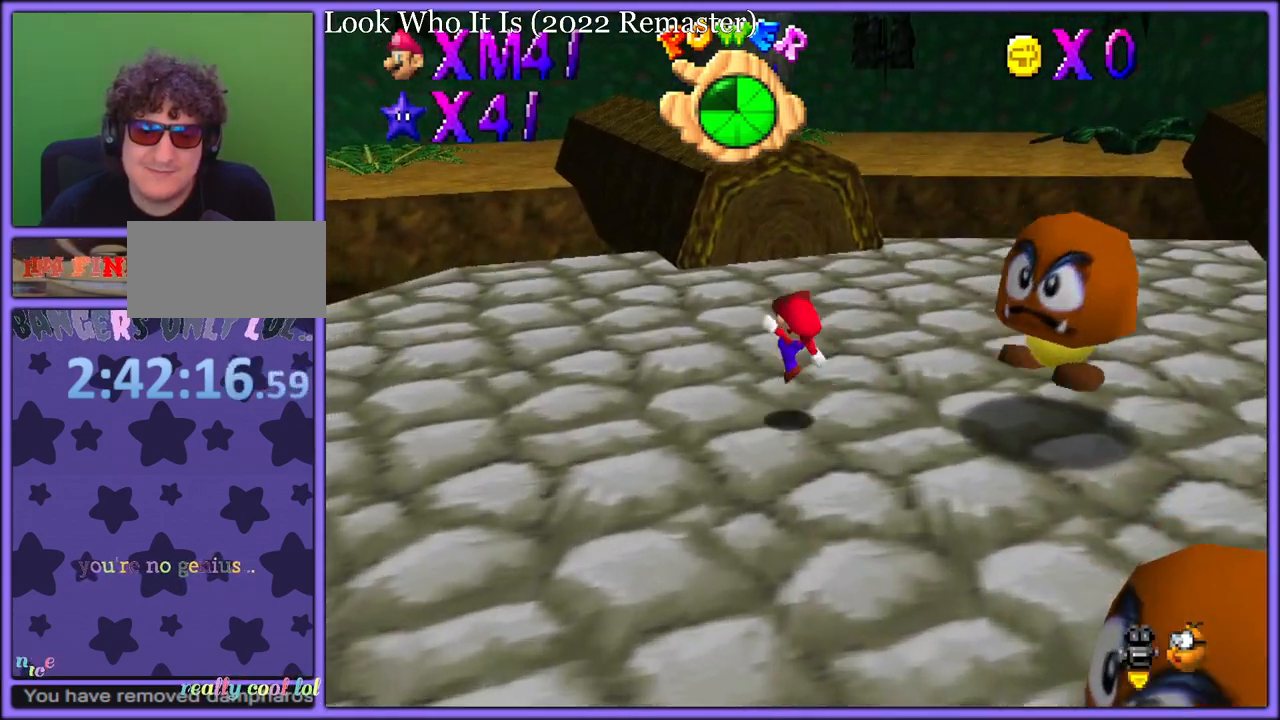
{"buttons": ["A"], "left_stick": "up", "button_events": [[283, "A", "down"]]}
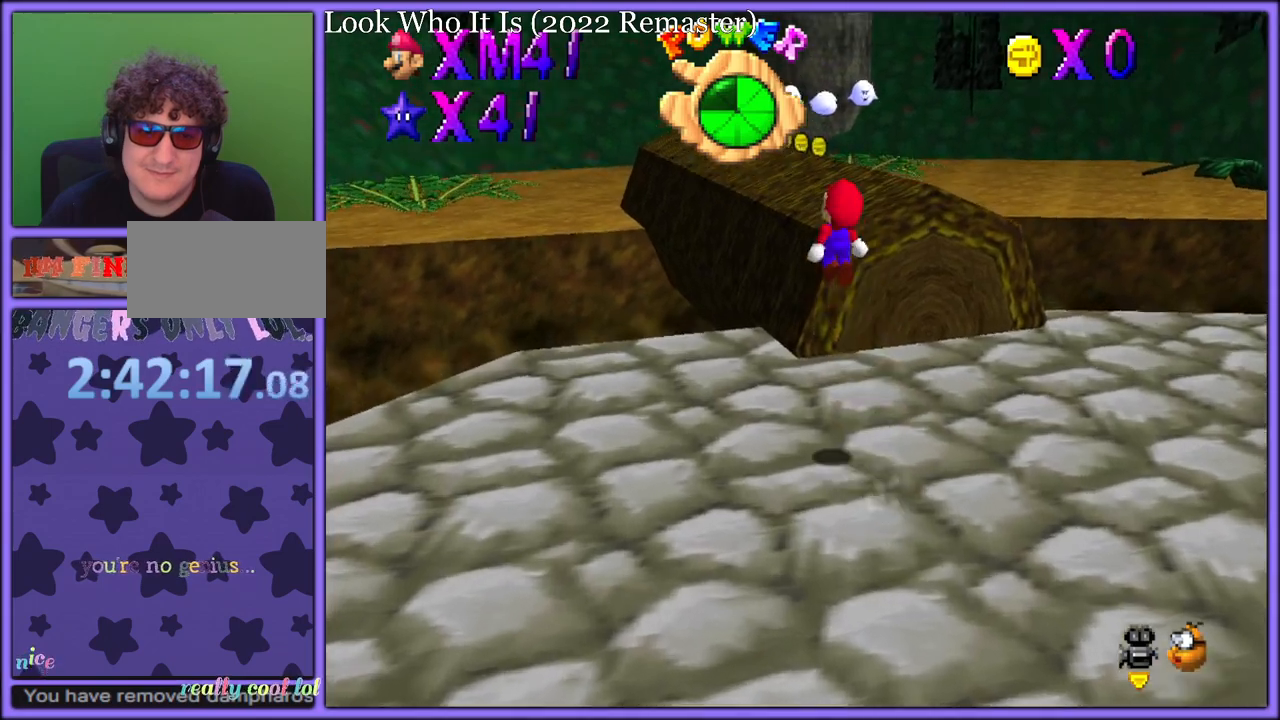
{"buttons": ["A"], "left_stick": "right", "button_events": []}
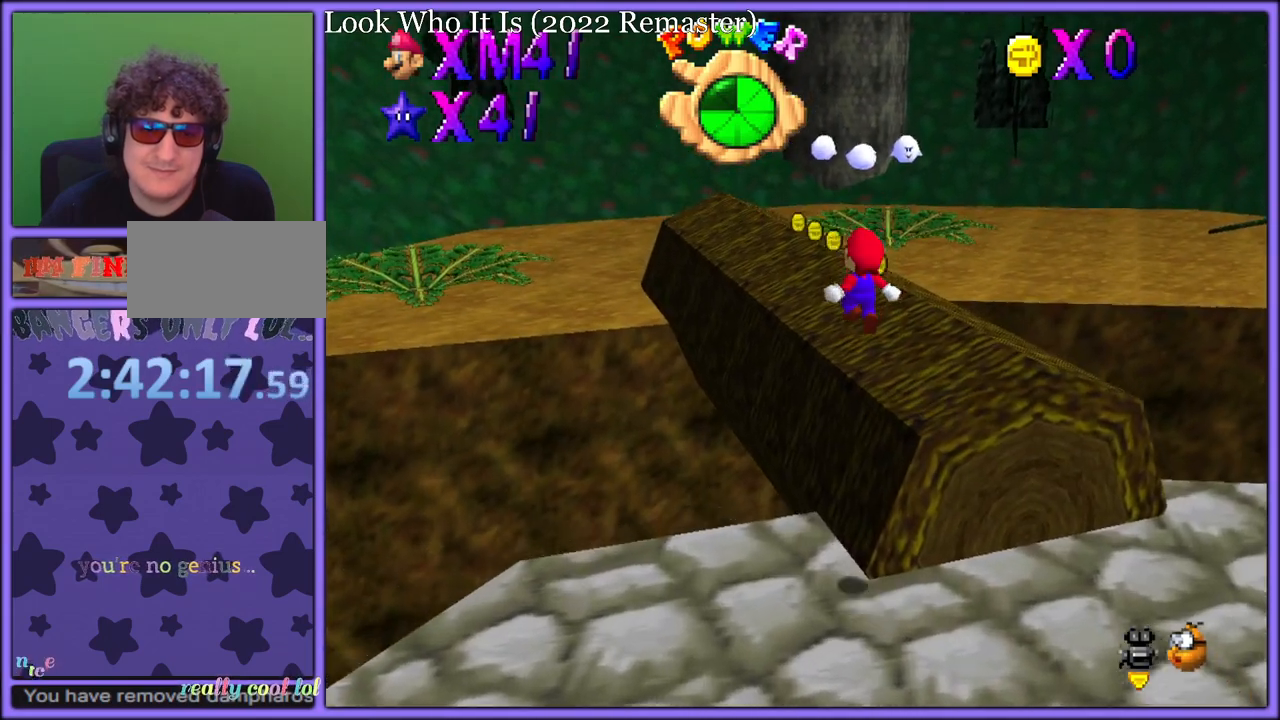
{"buttons": ["A"], "left_stick": "right", "button_events": [[200, "A", "up"], [333, "A", "down"]]}
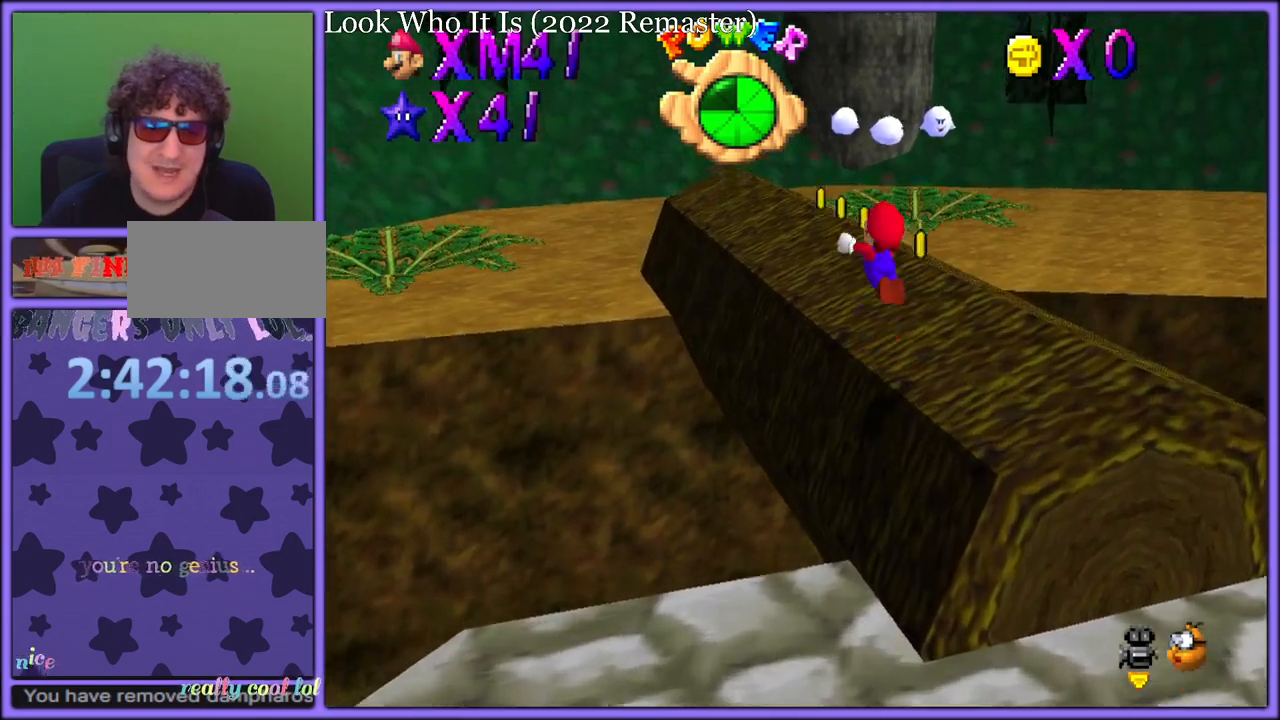
{"buttons": ["C_RIGHT"], "left_stick": "up", "button_events": [[333, "A", "up"], [433, "C_RIGHT", "down"]]}
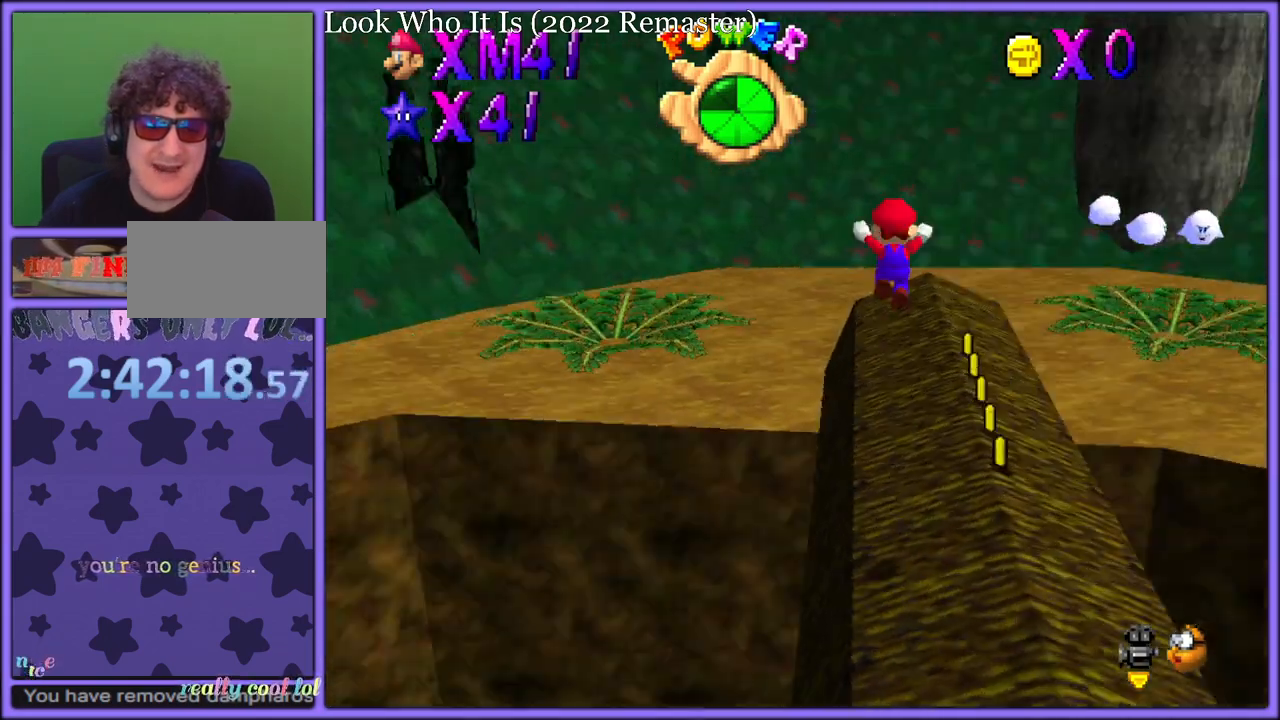
{"buttons": ["B"], "left_stick": "up-right", "button_events": [[50, "C_RIGHT", "up"], [283, "B", "down"], [383, "B", "up"], [400, "A", "down"], [483, "B", "down"], [500, "A", "up"]]}
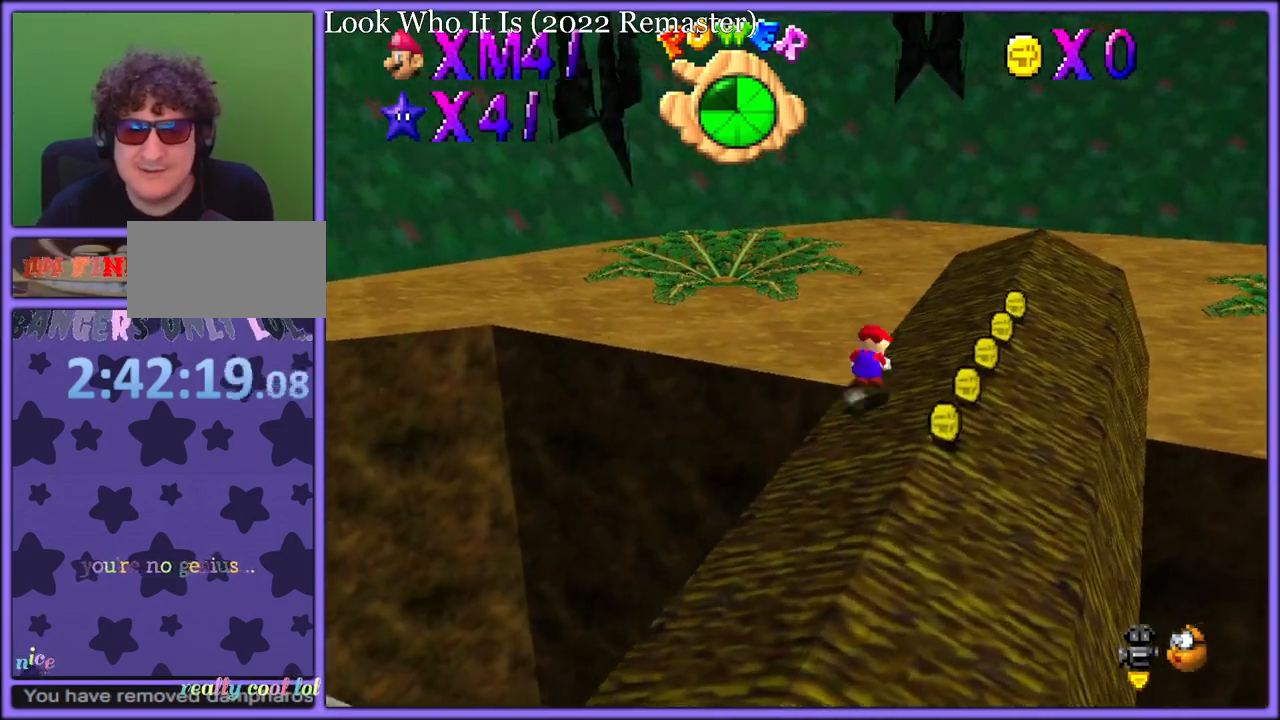
{"buttons": [], "left_stick": "up-right", "button_events": [[50, "B", "up"], [200, "C_RIGHT", "down"], [283, "C_RIGHT", "up"]]}
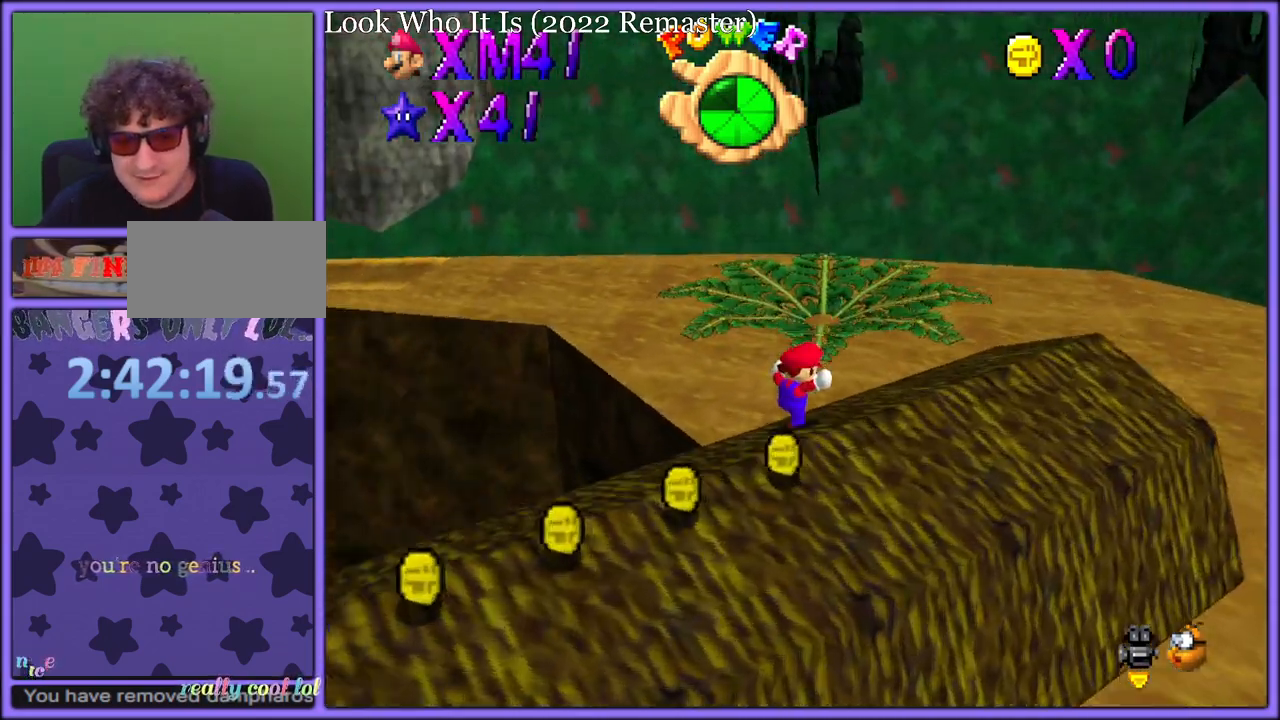
{"buttons": [], "left_stick": "up", "button_events": [[150, "B", "down"], [233, "B", "up"], [350, "C_RIGHT", "down"], [450, "C_RIGHT", "up"]]}
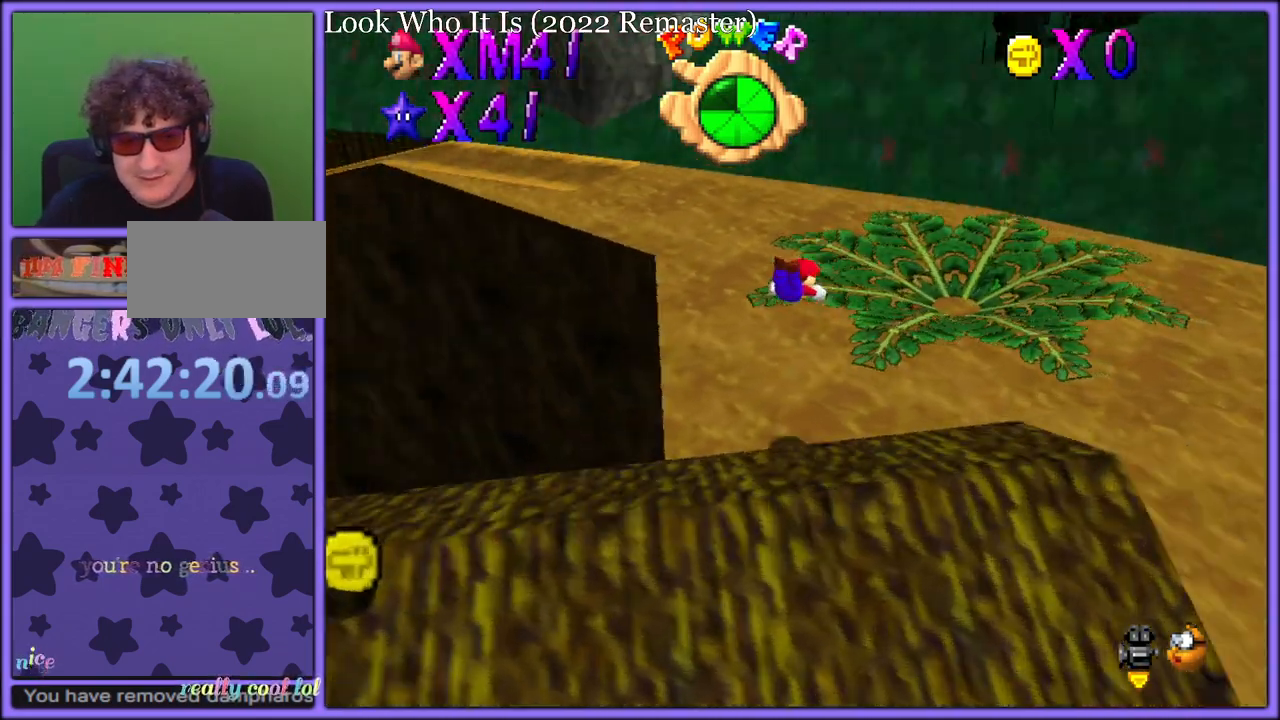
{"buttons": [], "left_stick": "up-right", "button_events": [[283, "A", "down"], [317, "B", "down"], [400, "A", "up"], [400, "B", "up"]]}
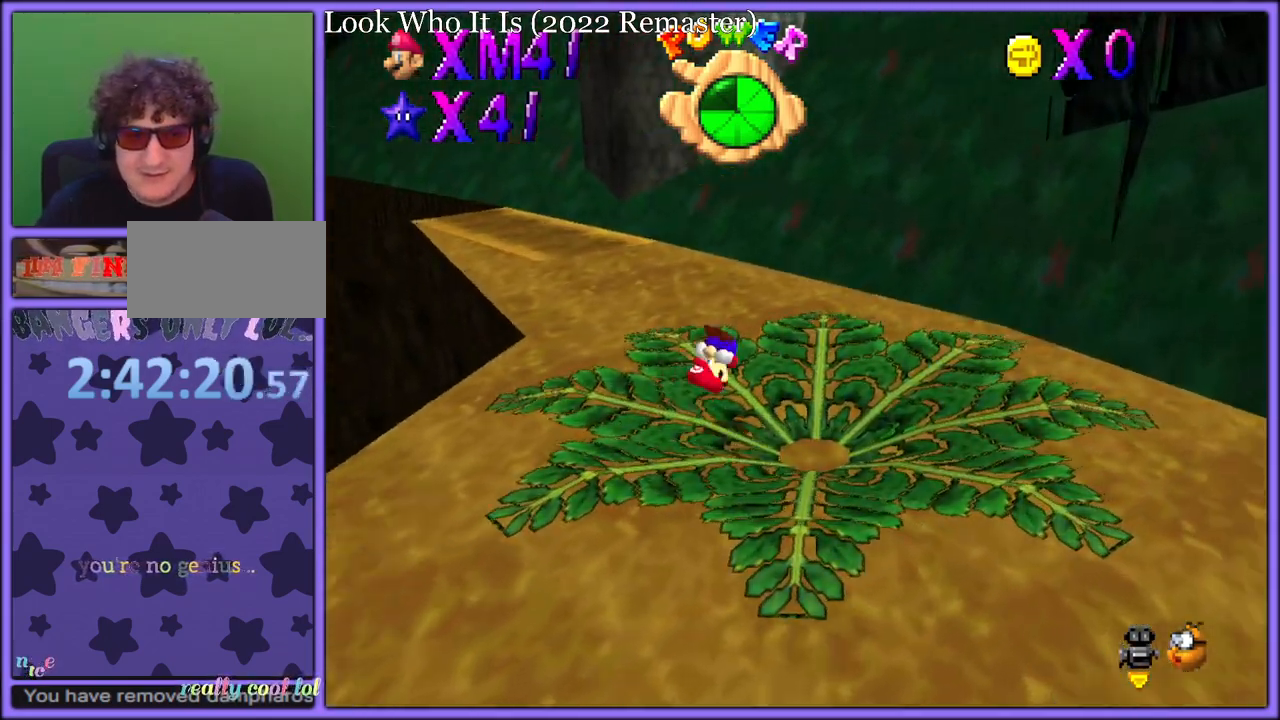
{"buttons": [], "left_stick": "up", "button_events": [[17, "C_DOWN", "down"], [17, "C_RIGHT", "down"], [100, "C_DOWN", "up"], [117, "C_RIGHT", "up"]]}
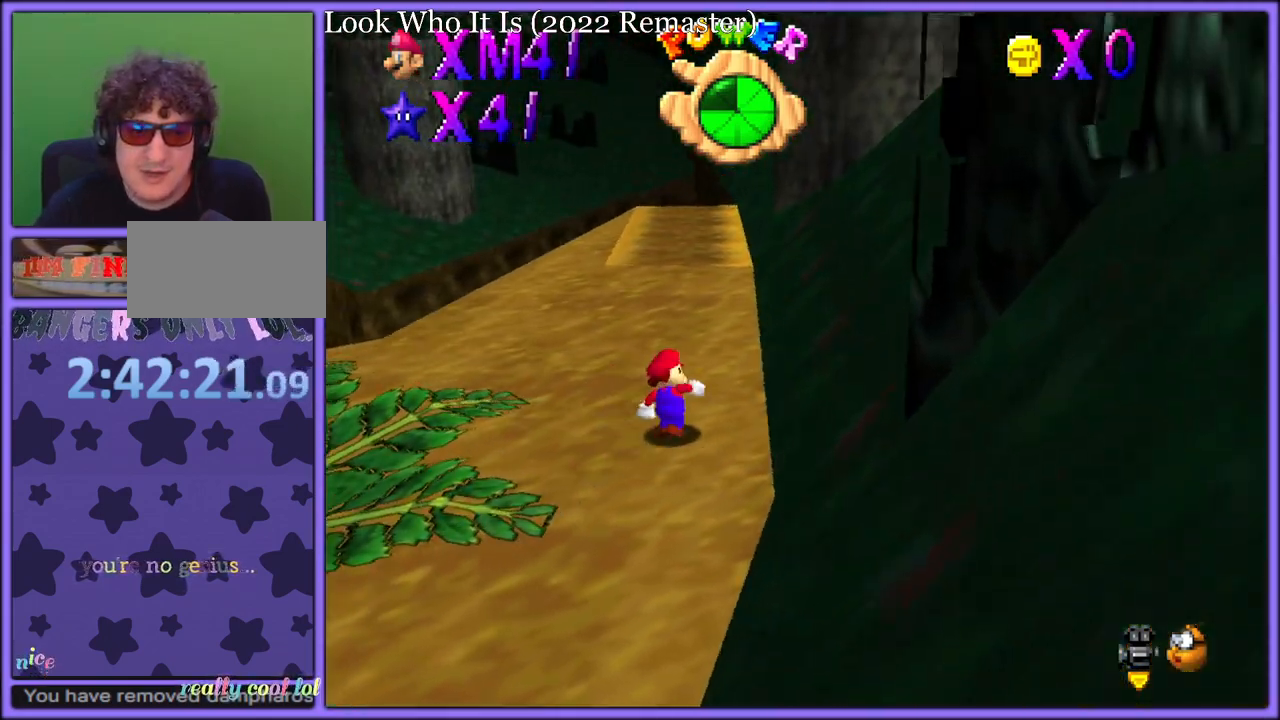
{"buttons": [], "left_stick": "up", "button_events": [[150, "B", "down"], [267, "B", "up"]]}
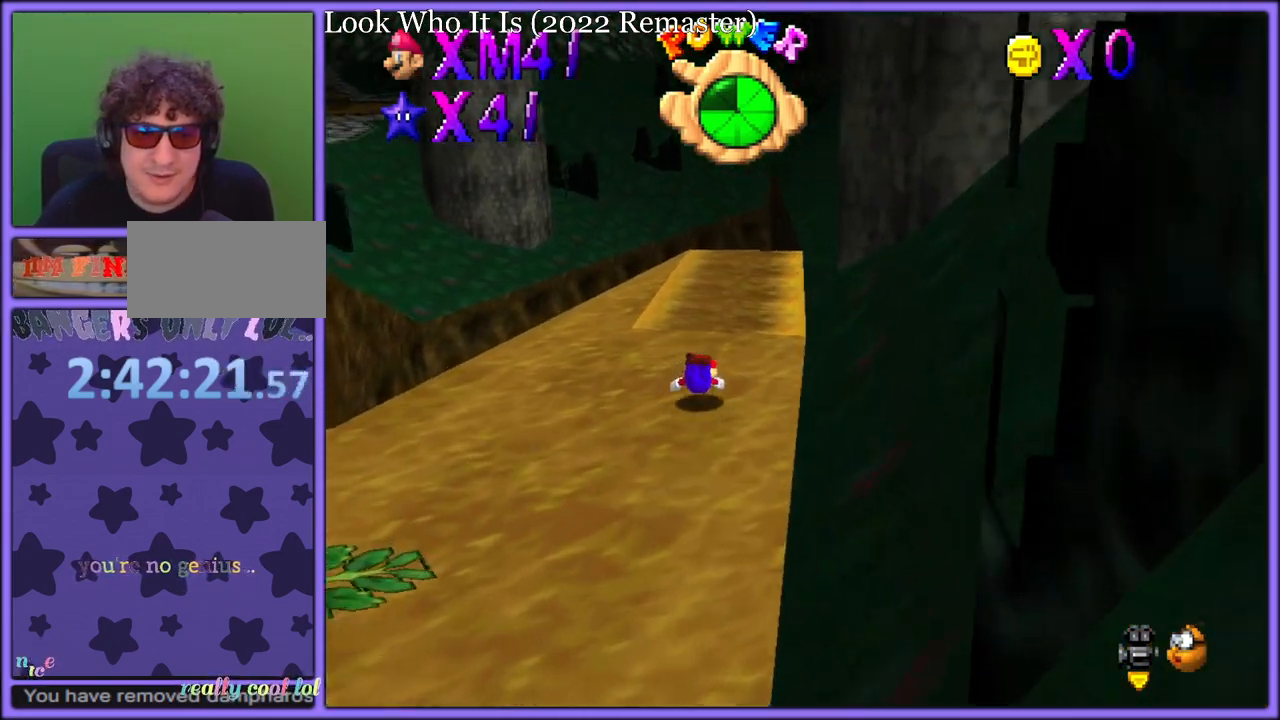
{"buttons": ["A"], "left_stick": "up", "button_events": [[33, "A", "down"], [33, "R1", "down"], [117, "R1", "up"], [133, "A", "up"], [233, "A", "down"]]}
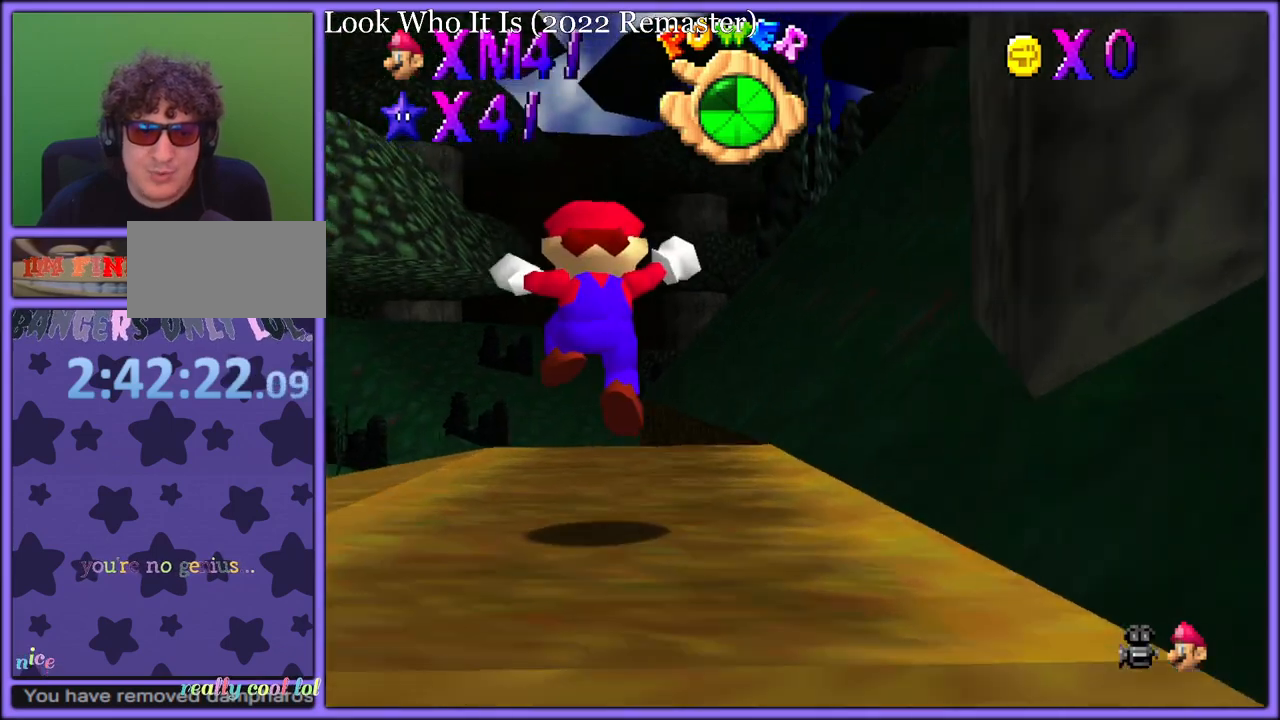
{"buttons": [], "left_stick": "up", "button_events": [[100, "B", "down"], [200, "B", "up"], [317, "A", "up"]]}
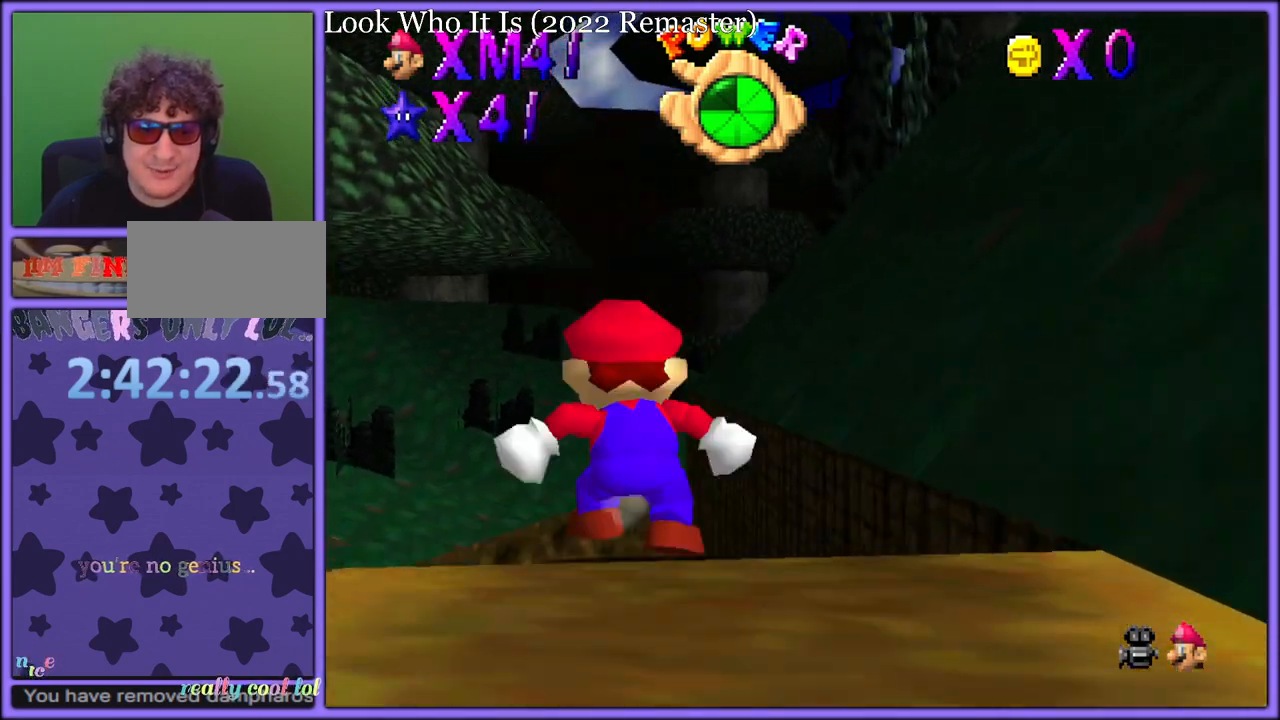
{"buttons": ["Z"], "left_stick": "up", "button_events": [[433, "Z", "down"]]}
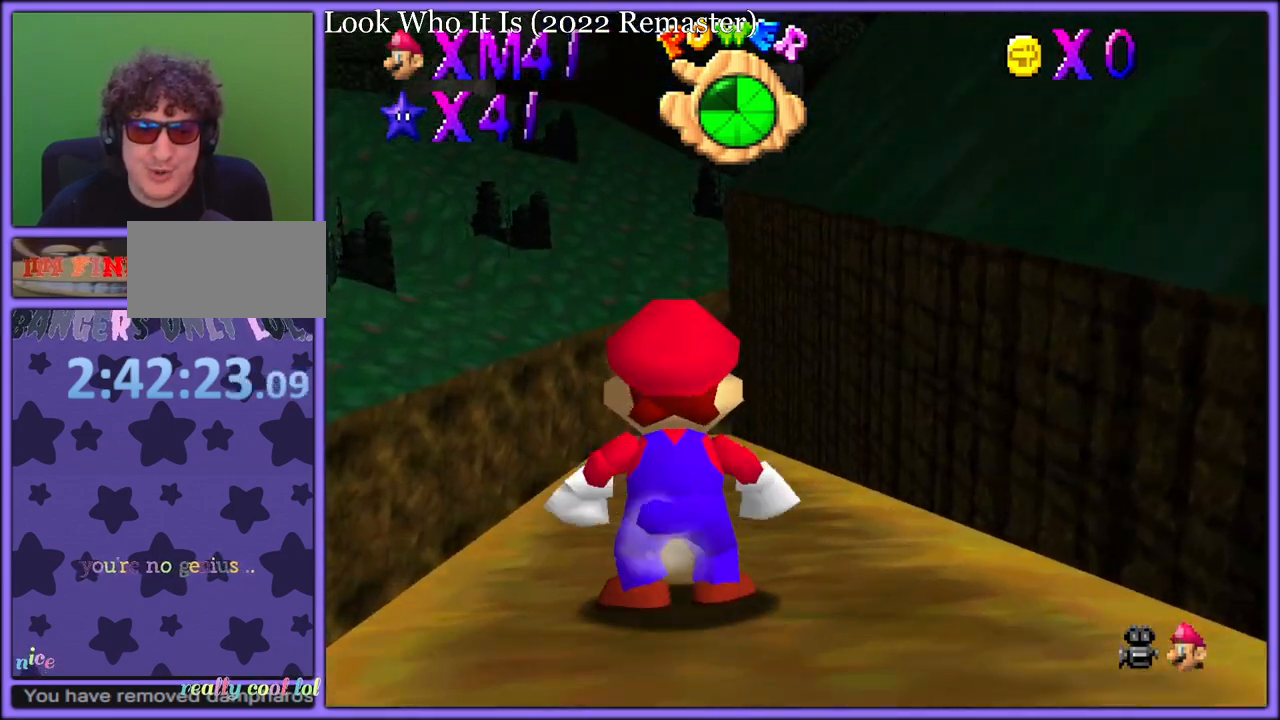
{"buttons": ["Z"], "left_stick": "up", "button_events": []}
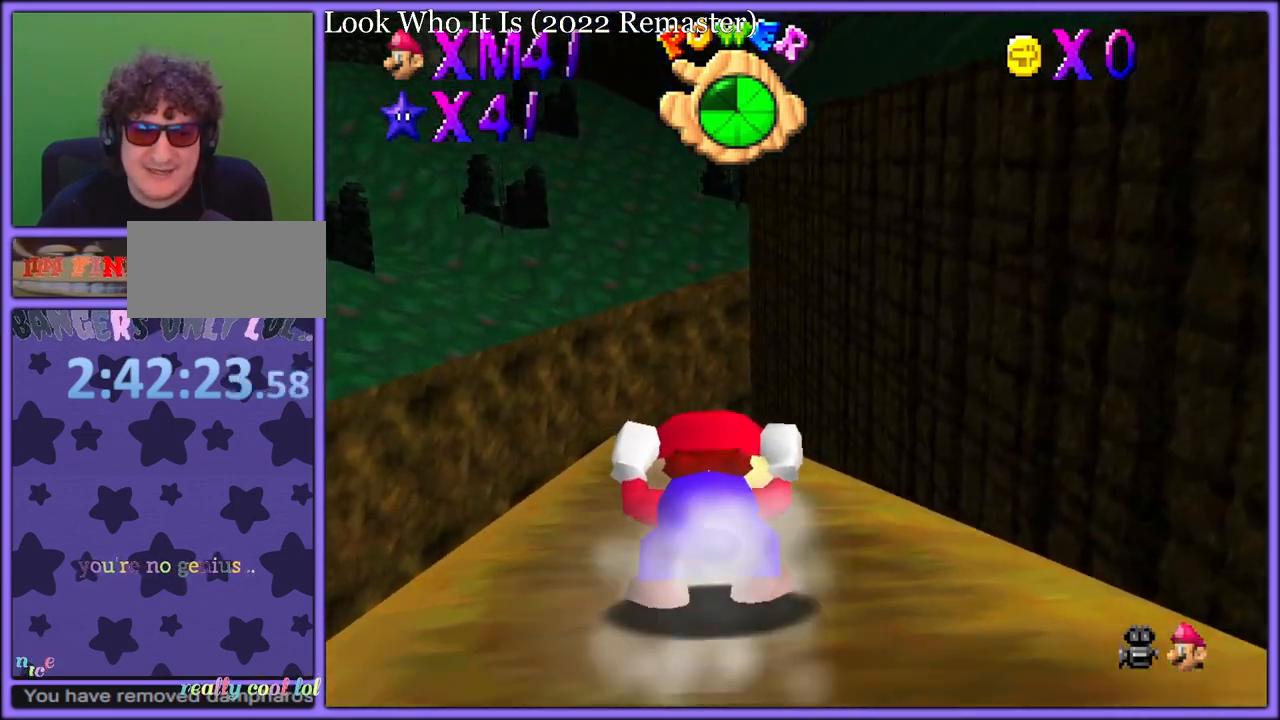
{"buttons": ["Z"], "left_stick": "up", "button_events": []}
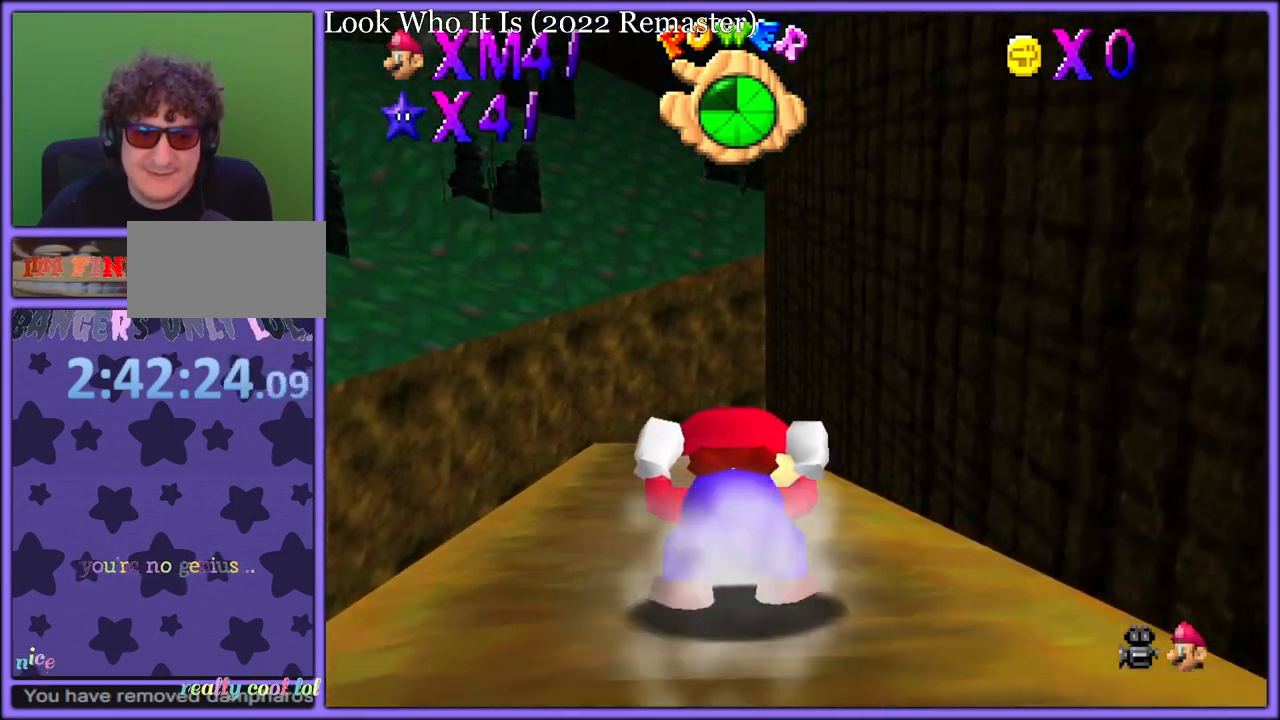
{"buttons": ["Z"], "left_stick": "up", "button_events": []}
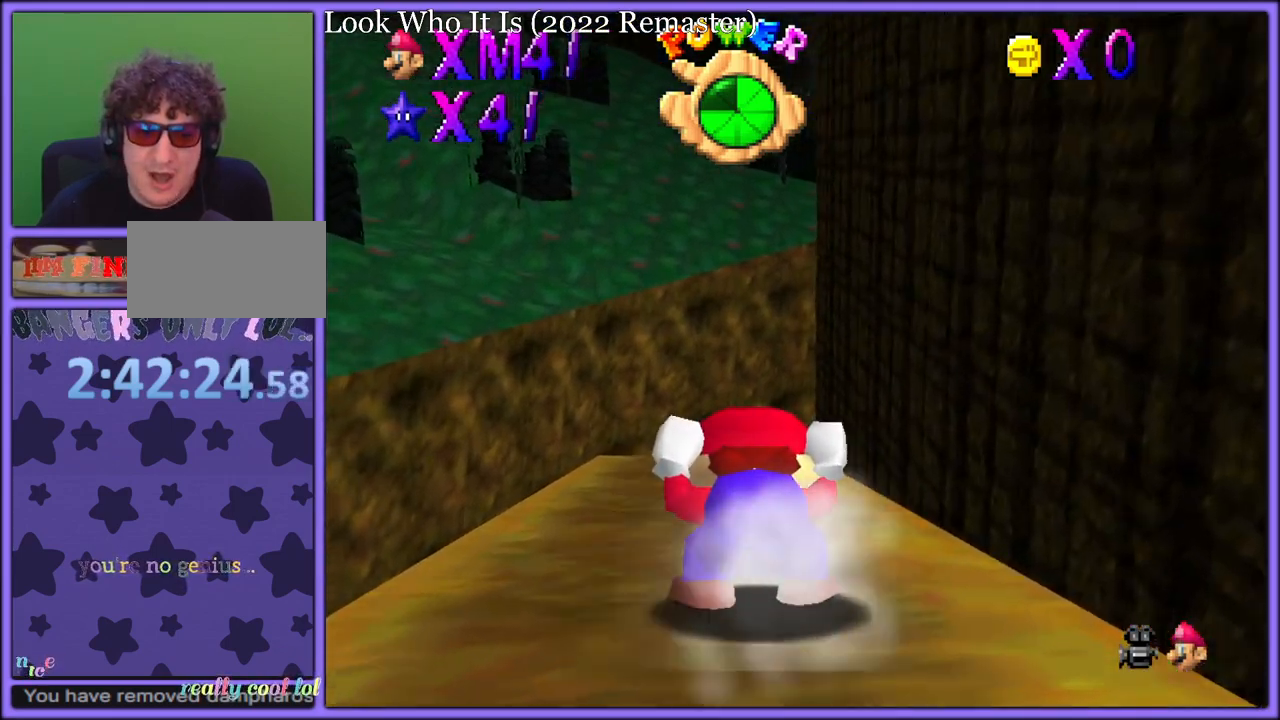
{"buttons": ["Z"], "left_stick": "up", "button_events": []}